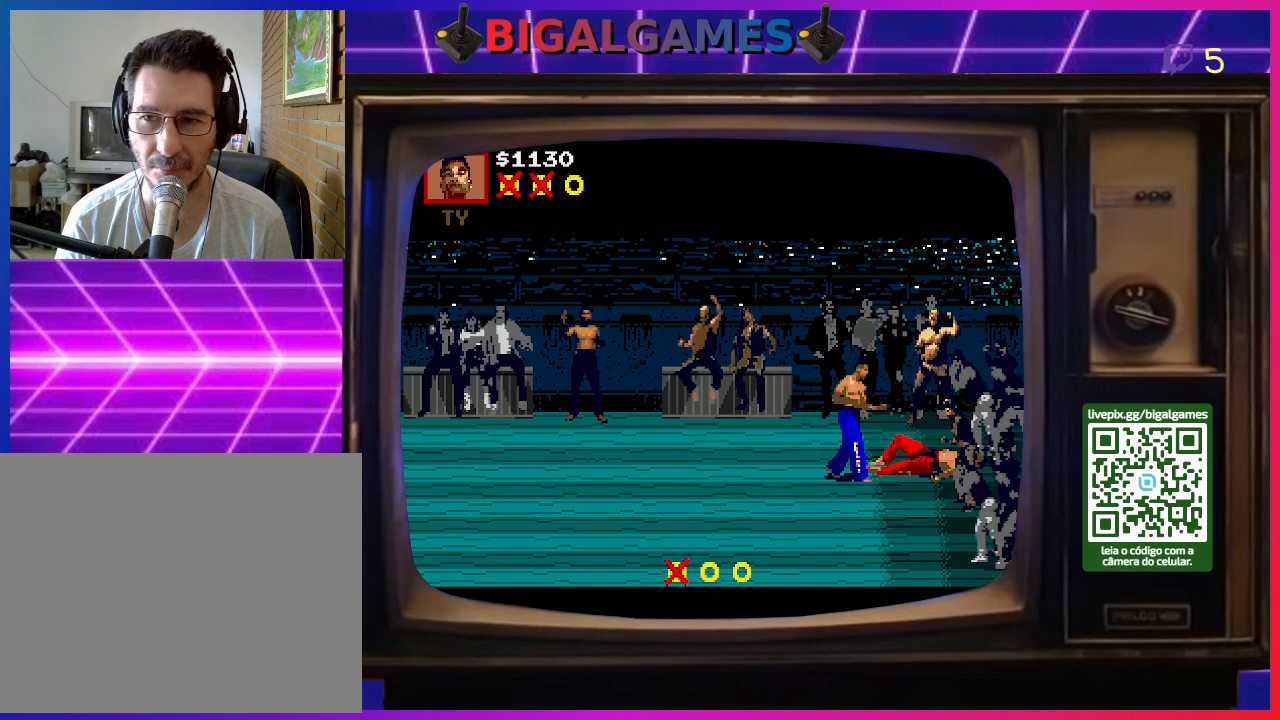
Gameplay with a controller (PlayStation layout); each line is a JSON object with the inputs held at the frame after it. "events" lists button and stick changes between this image and that frame as [ms after this image, input, new state], when the widget could be followed in between. Not read: left_stick.
{"buttons": [], "right_stick": "center", "events": []}
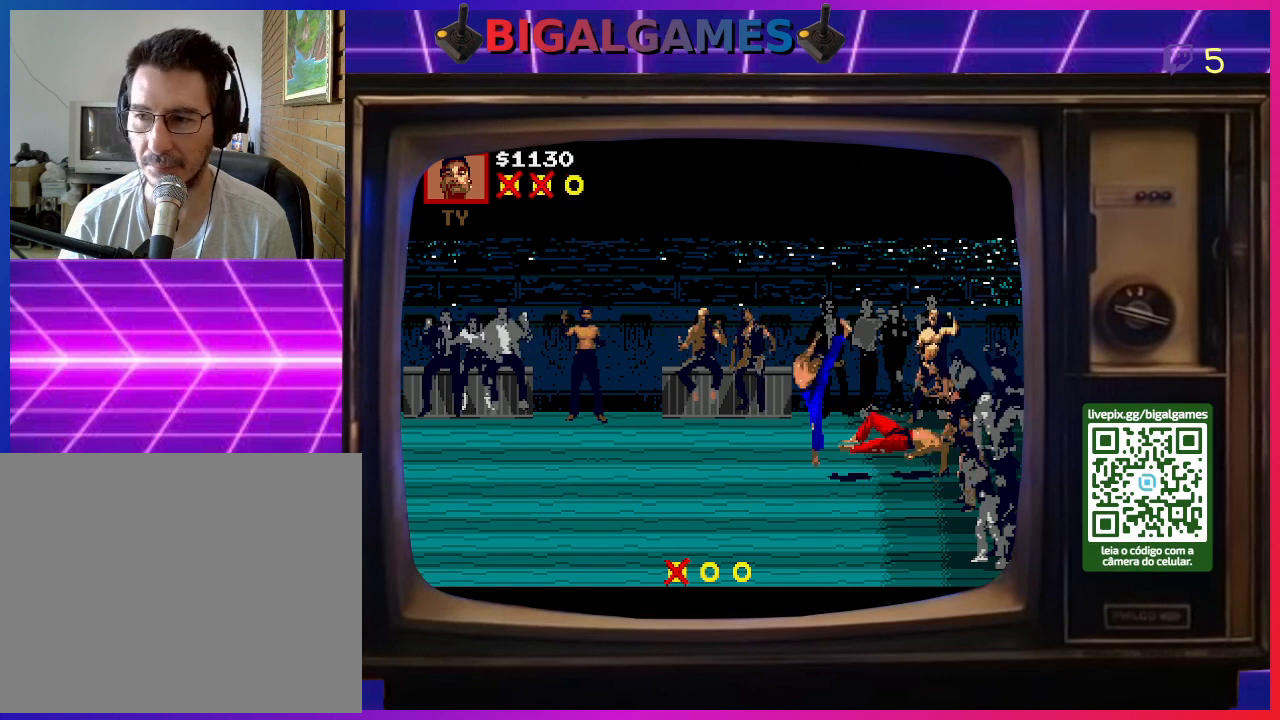
{"buttons": [], "right_stick": "center", "events": []}
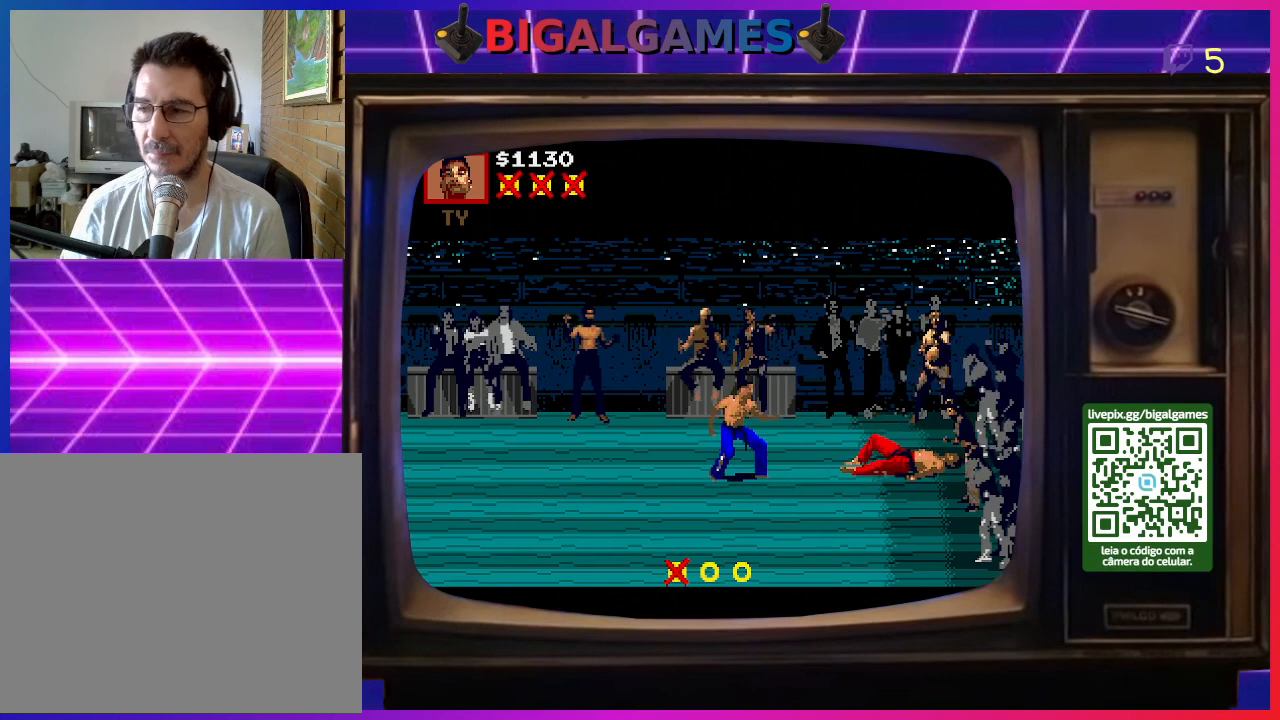
{"buttons": [], "right_stick": "center", "events": []}
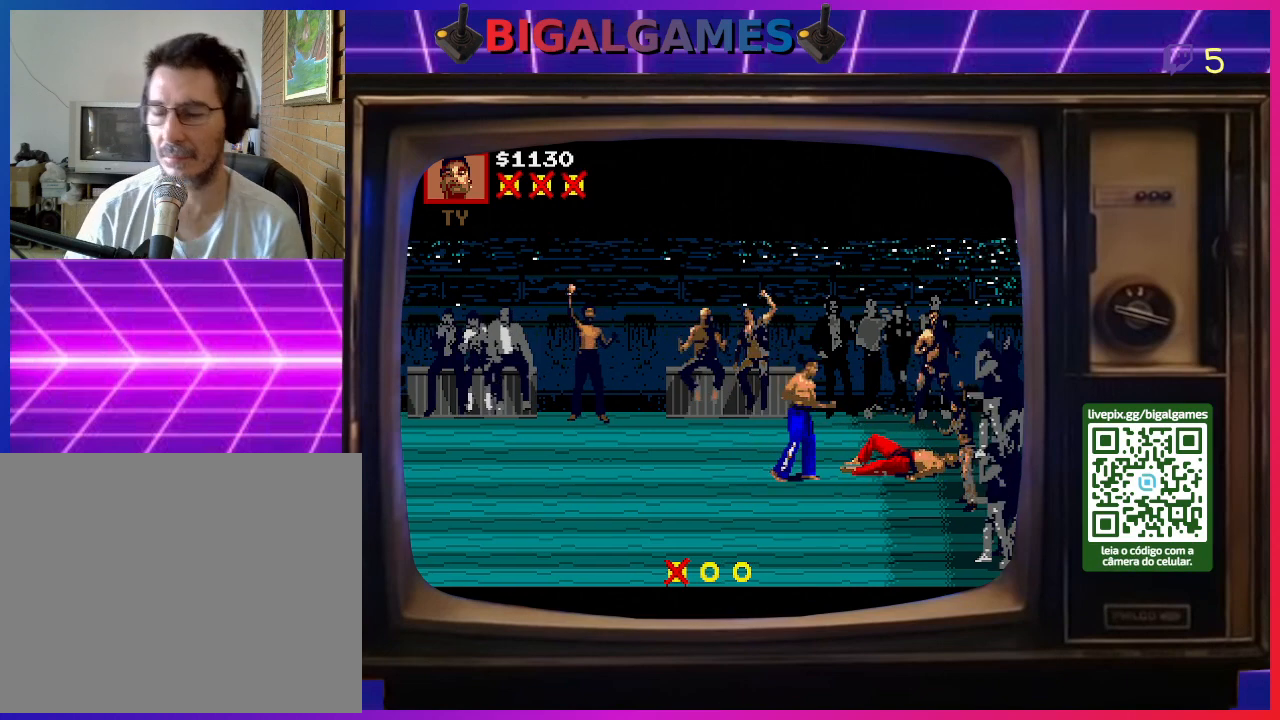
{"buttons": [], "right_stick": "center", "events": []}
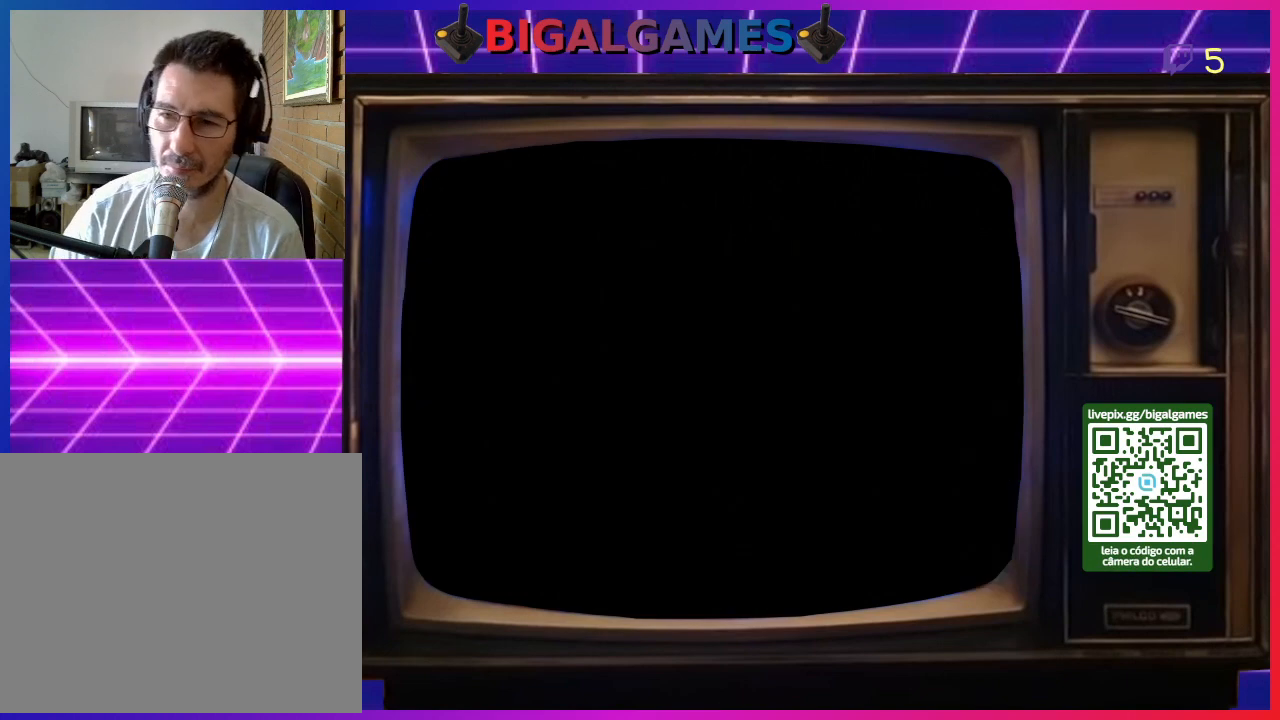
{"buttons": ["CROSS", "SQUARE"], "right_stick": "center", "events": [[500, "CROSS", "down"], [500, "SQUARE", "down"]]}
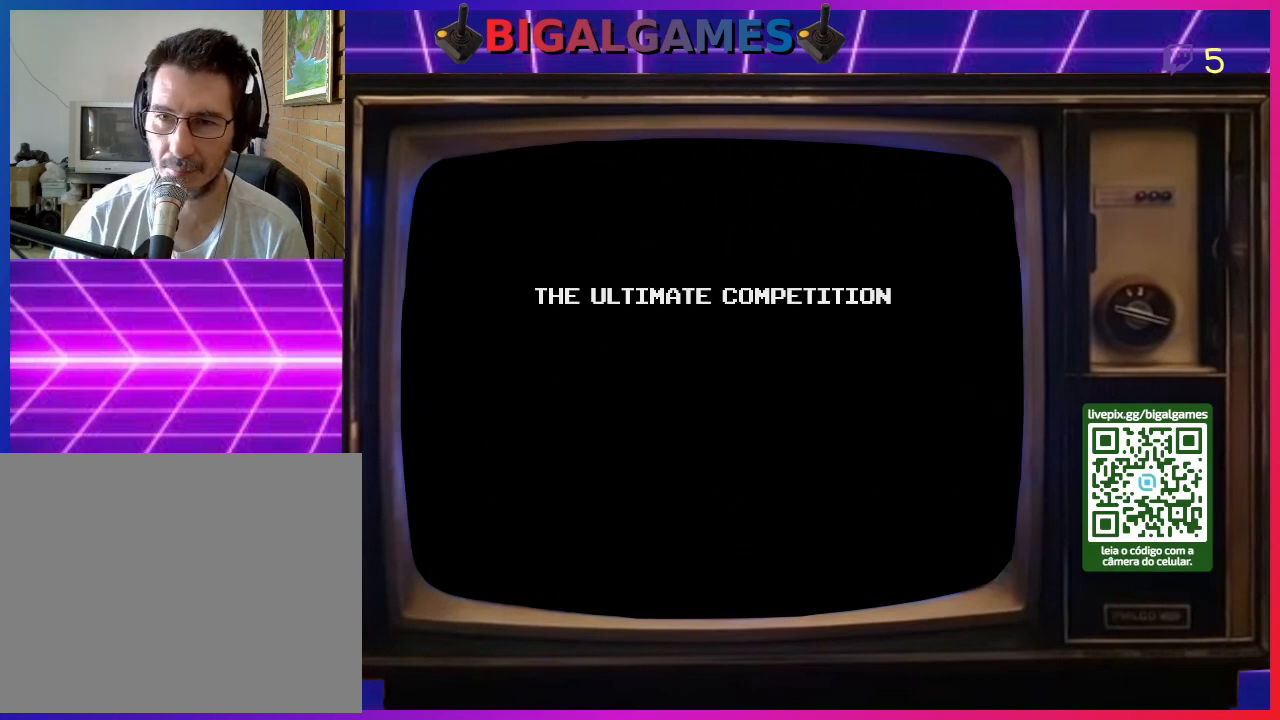
{"buttons": [], "right_stick": "center", "events": [[133, "SQUARE", "up"], [200, "CROSS", "up"]]}
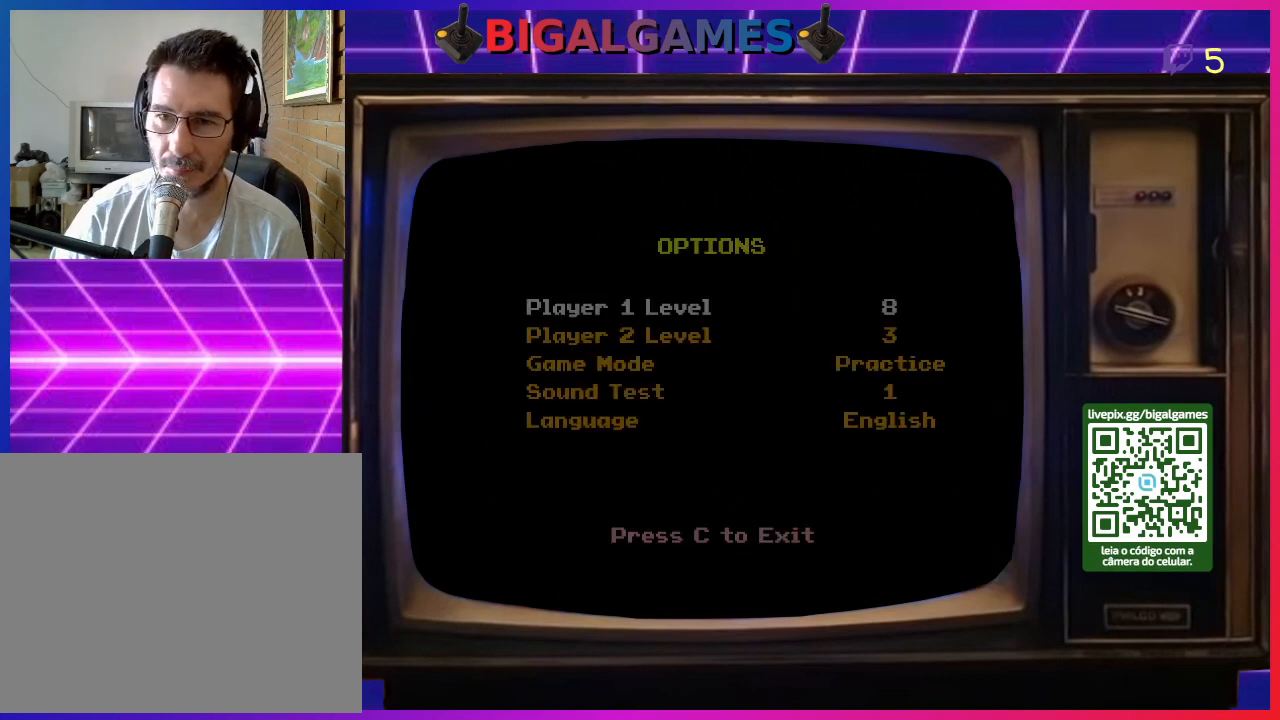
{"buttons": [], "right_stick": "center", "events": []}
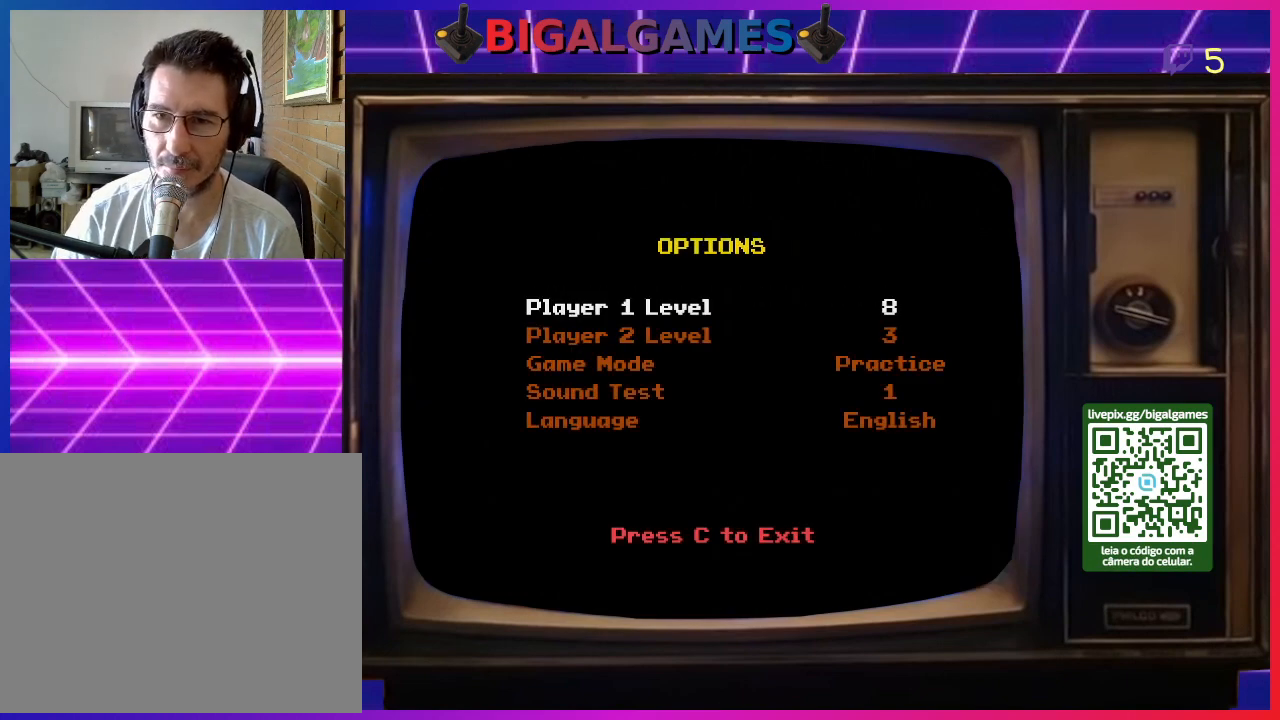
{"buttons": ["R3"], "right_stick": "center", "events": [[400, "R3", "down"]]}
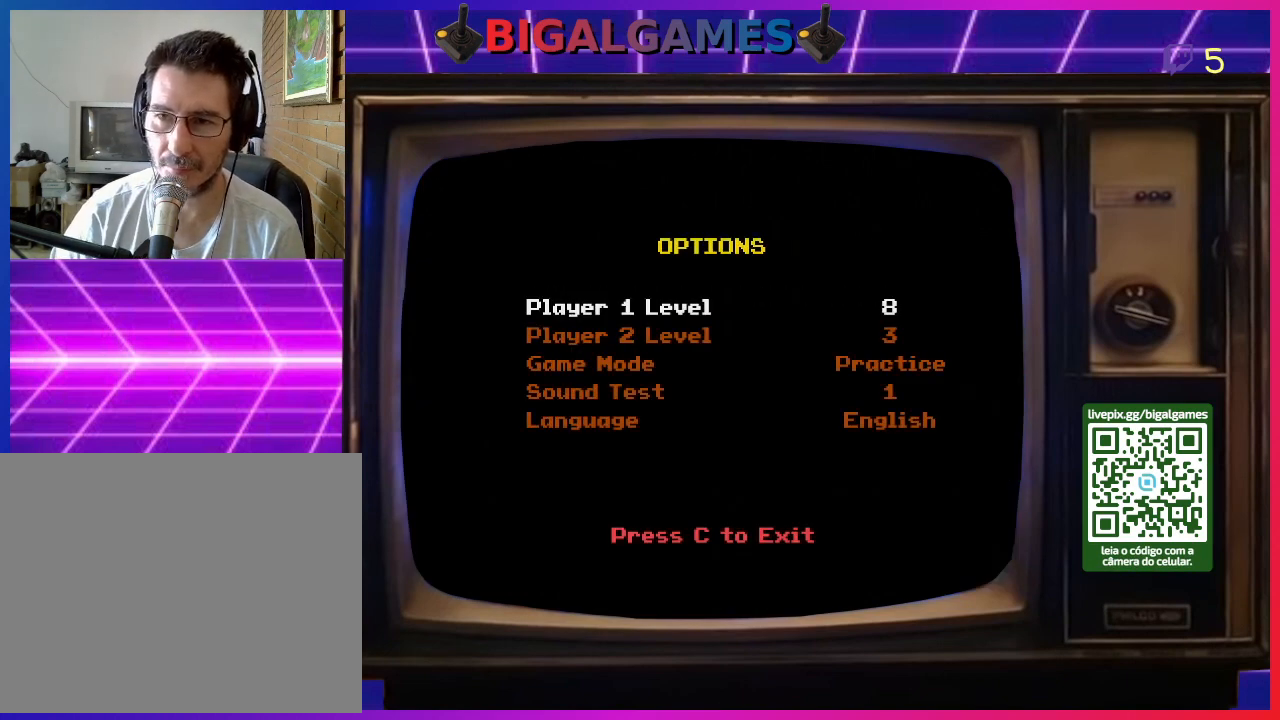
{"buttons": [], "right_stick": "center", "events": [[33, "R3", "up"], [33, "right_stick", "up-left"], [100, "right_stick", "center"]]}
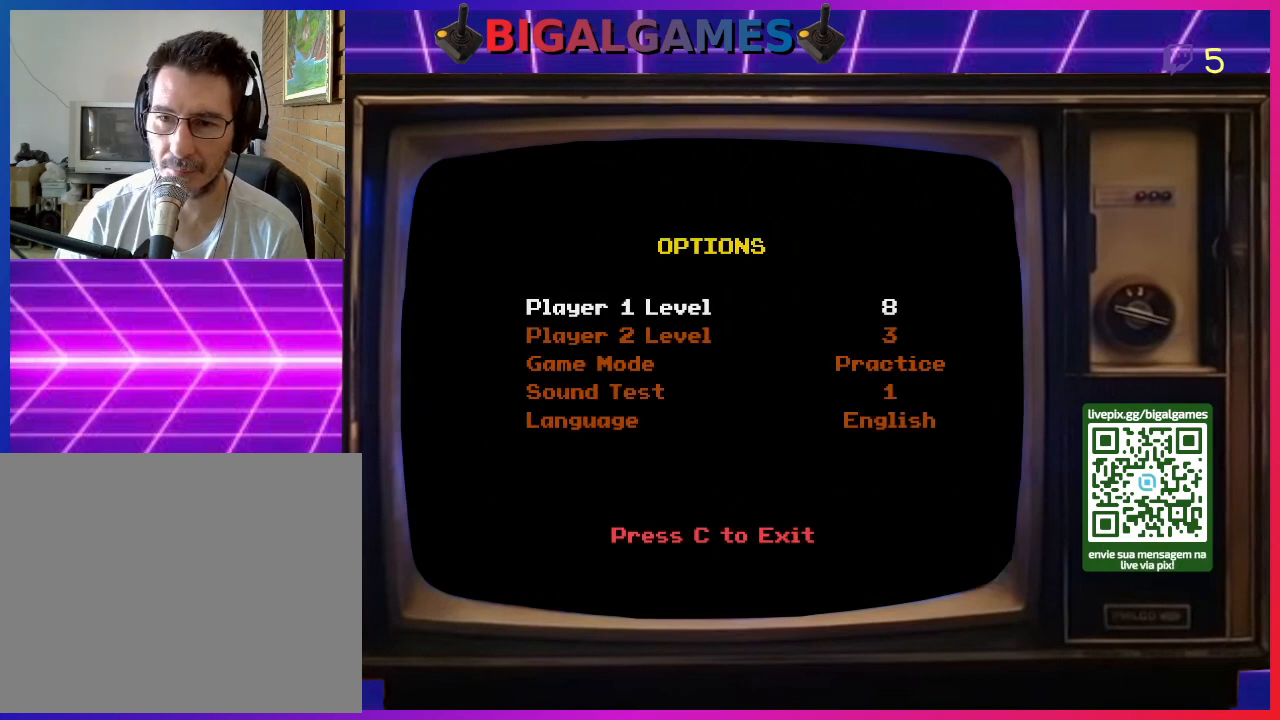
{"buttons": [], "right_stick": "center", "events": [[100, "CIRCLE", "down"], [233, "CIRCLE", "up"]]}
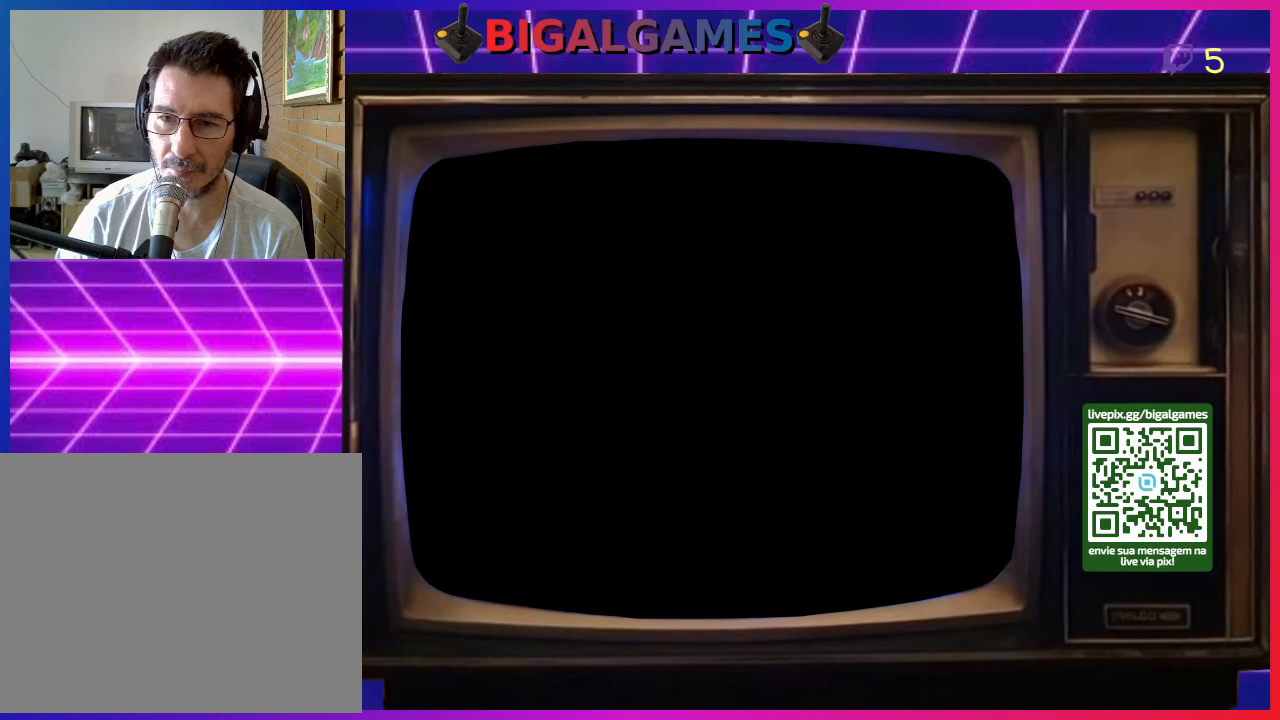
{"buttons": [], "right_stick": "up-left", "events": [[400, "R3", "down"], [500, "R3", "up"], [500, "right_stick", "up-left"]]}
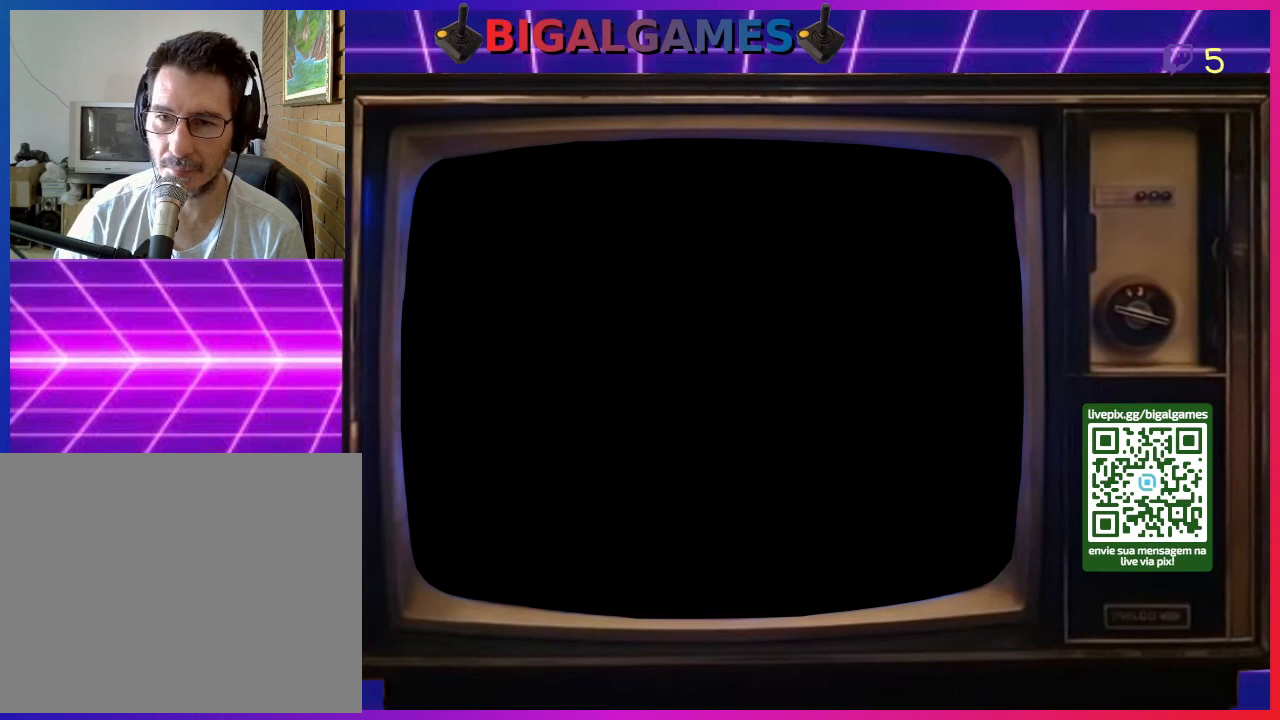
{"buttons": [], "right_stick": "center", "events": [[67, "right_stick", "center"]]}
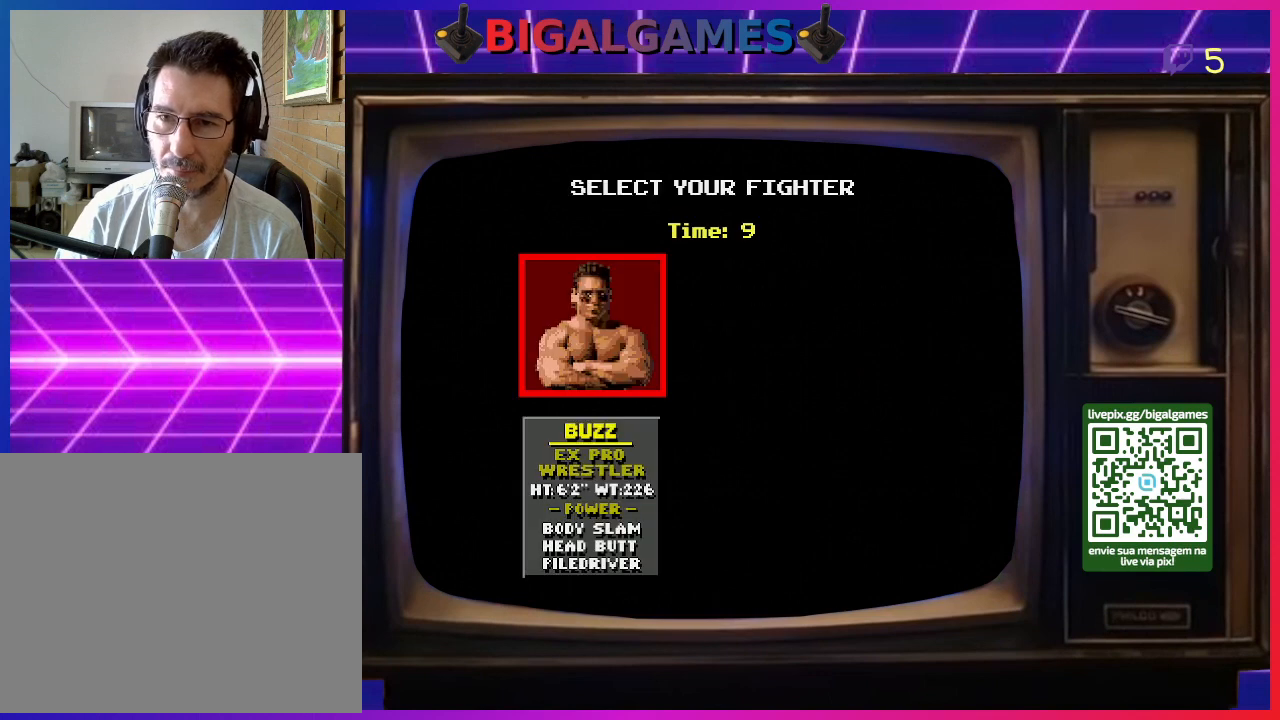
{"buttons": [], "right_stick": "center", "events": [[167, "DPAD_LEFT", "down"], [300, "DPAD_LEFT", "up"]]}
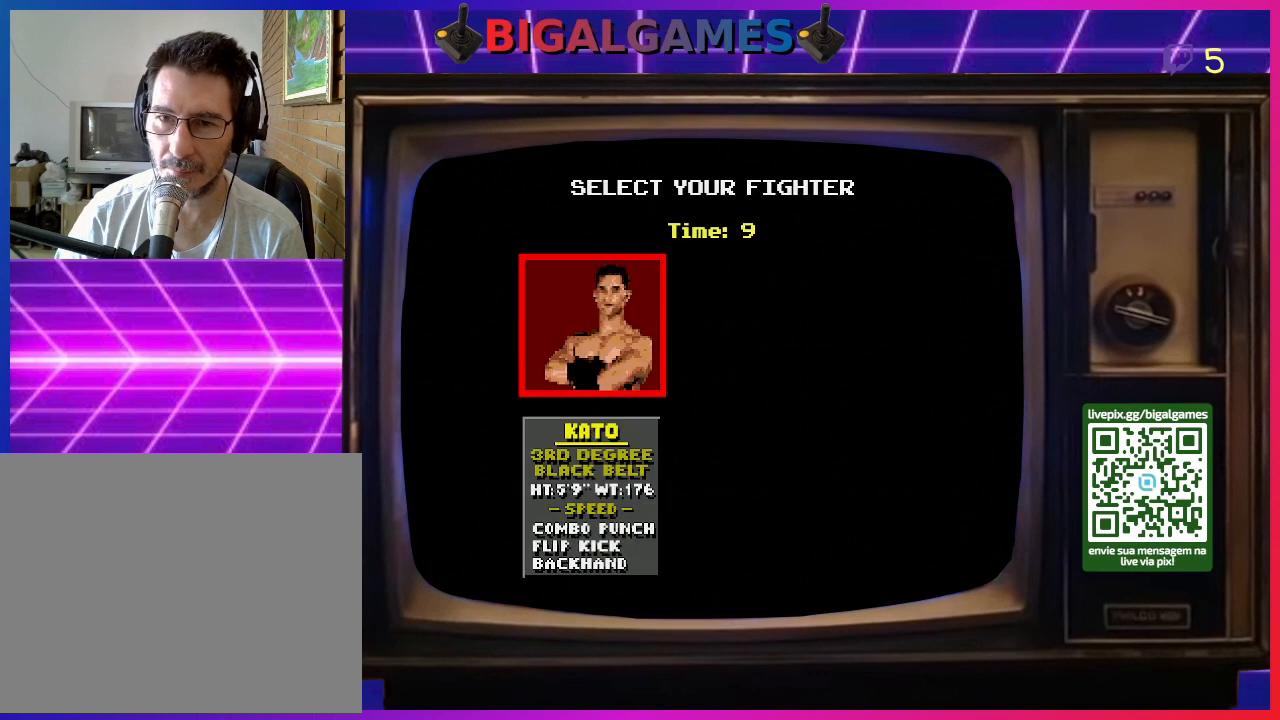
{"buttons": [], "right_stick": "center"}
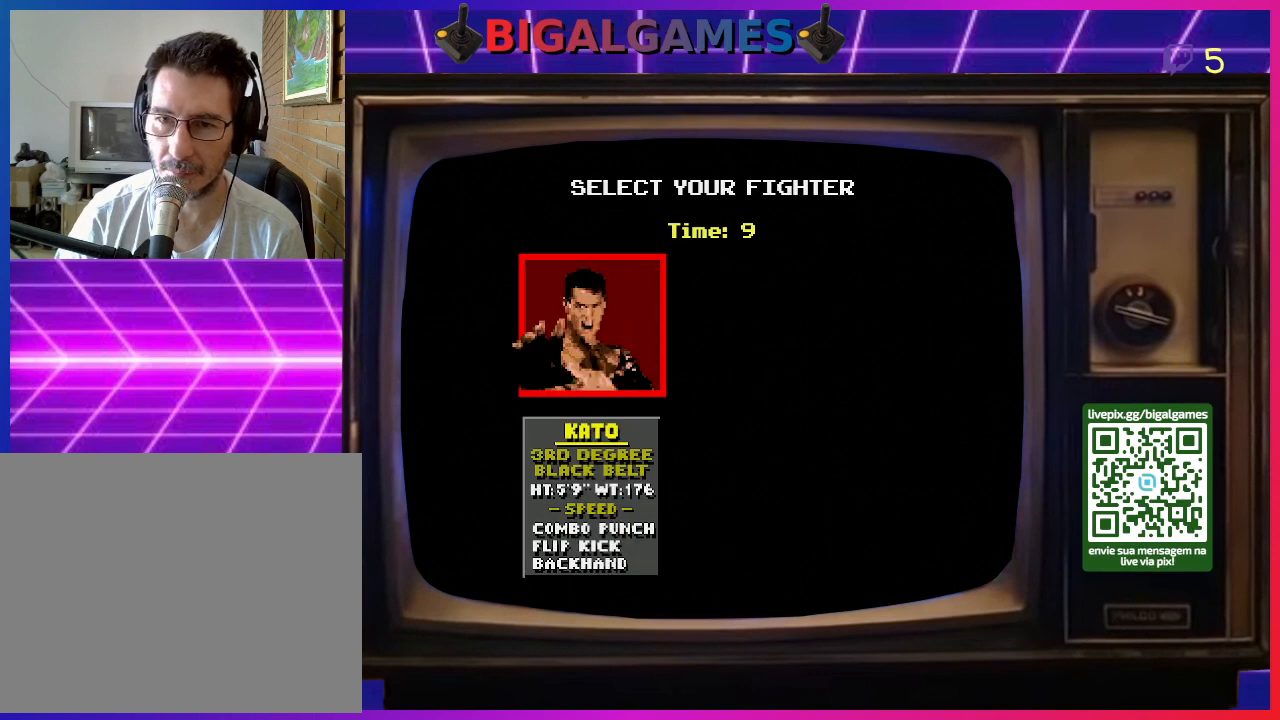
{"buttons": [], "right_stick": "center", "events": []}
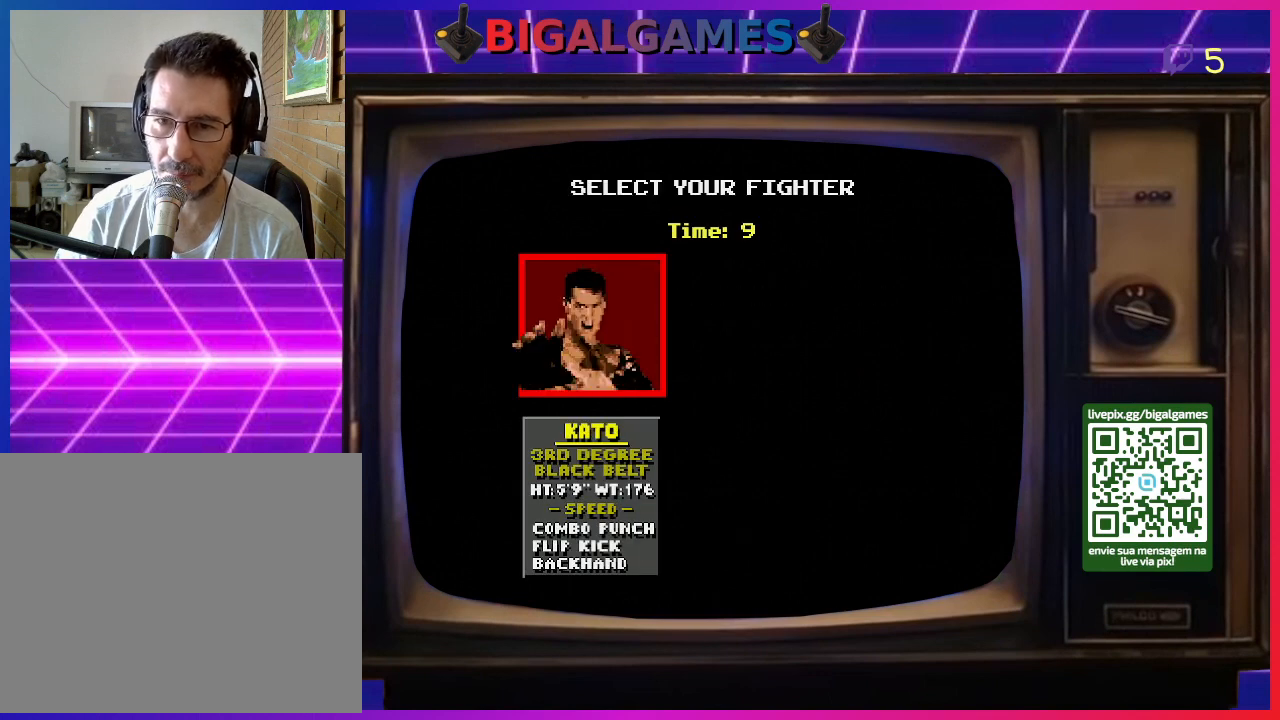
{"buttons": [], "right_stick": "center", "events": []}
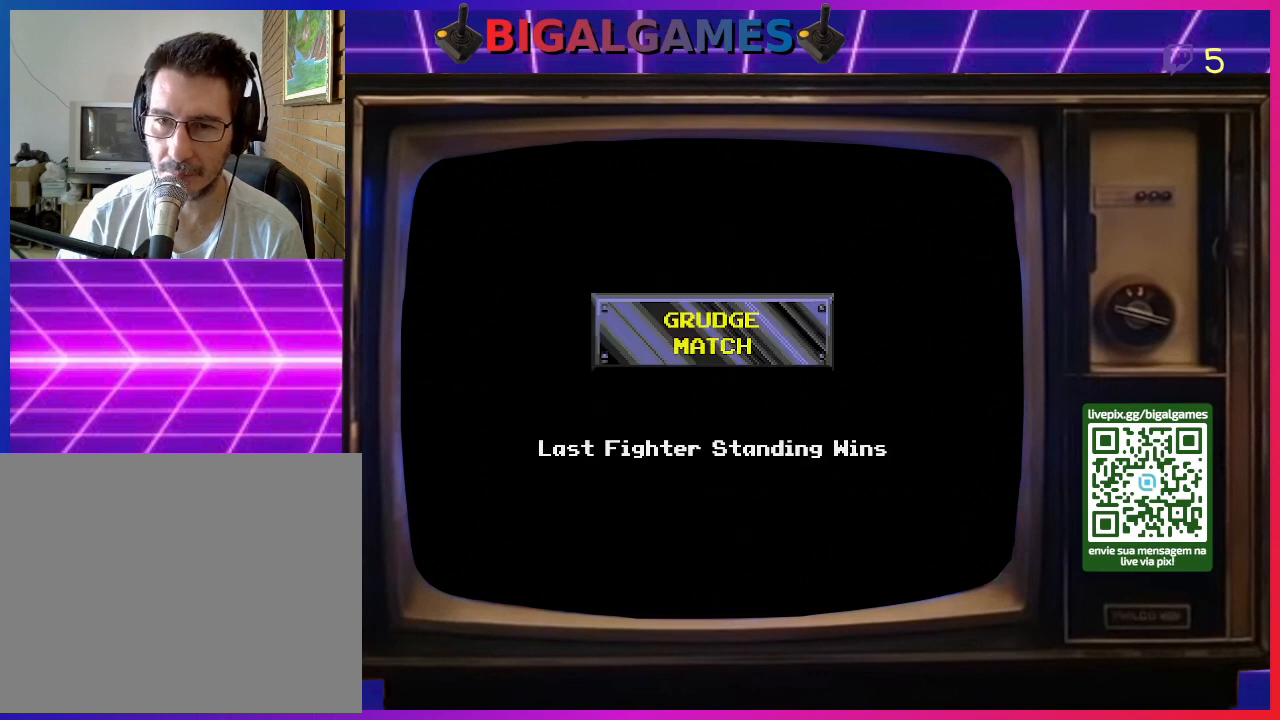
{"buttons": ["CIRCLE"], "right_stick": "center", "events": [[433, "CIRCLE", "down"]]}
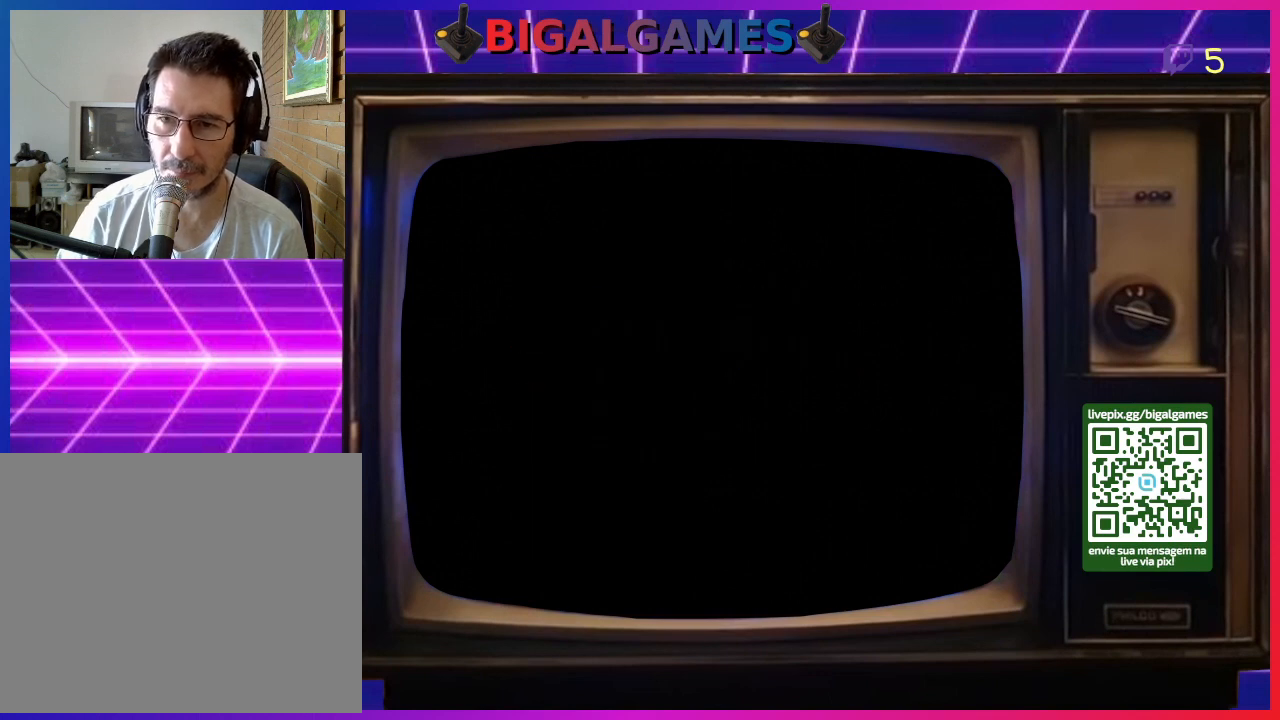
{"buttons": ["CIRCLE"], "right_stick": "center", "events": [[133, "CIRCLE", "up"], [133, "CROSS", "down"], [267, "CIRCLE", "down"], [267, "CROSS", "up"]]}
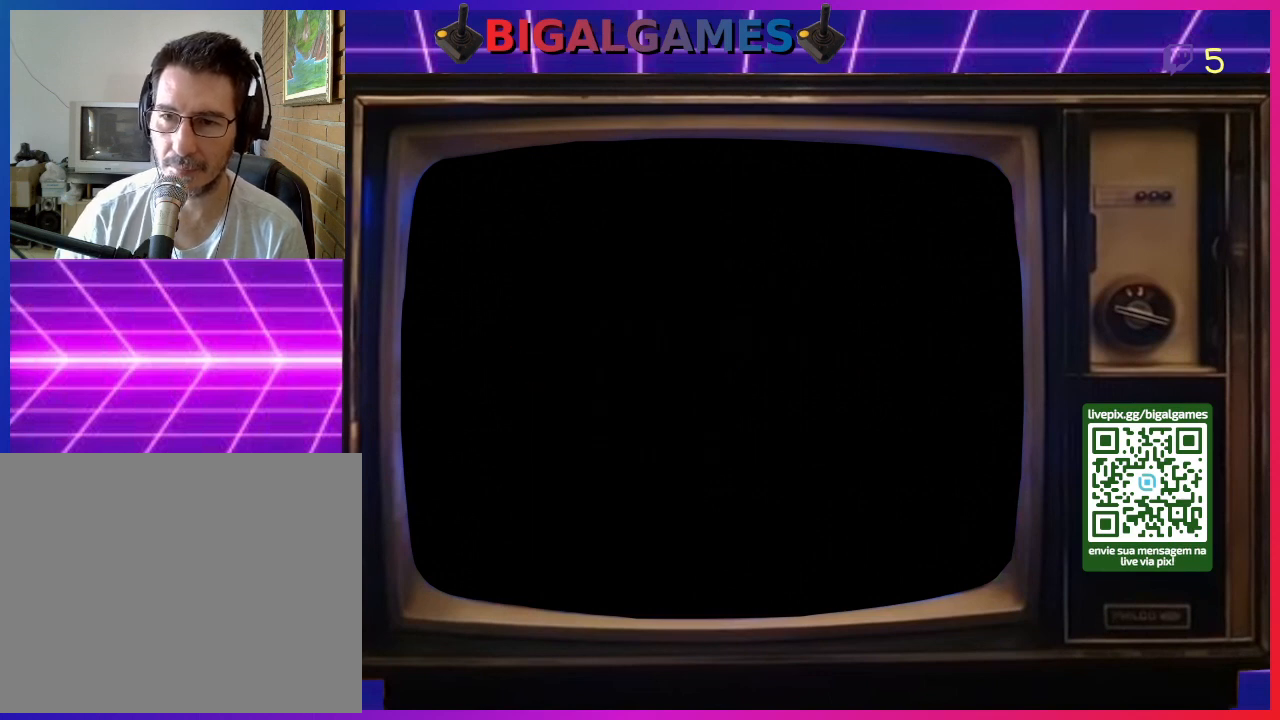
{"buttons": [], "right_stick": "center", "events": [[100, "SQUARE", "down"], [133, "CIRCLE", "up"], [200, "SQUARE", "up"]]}
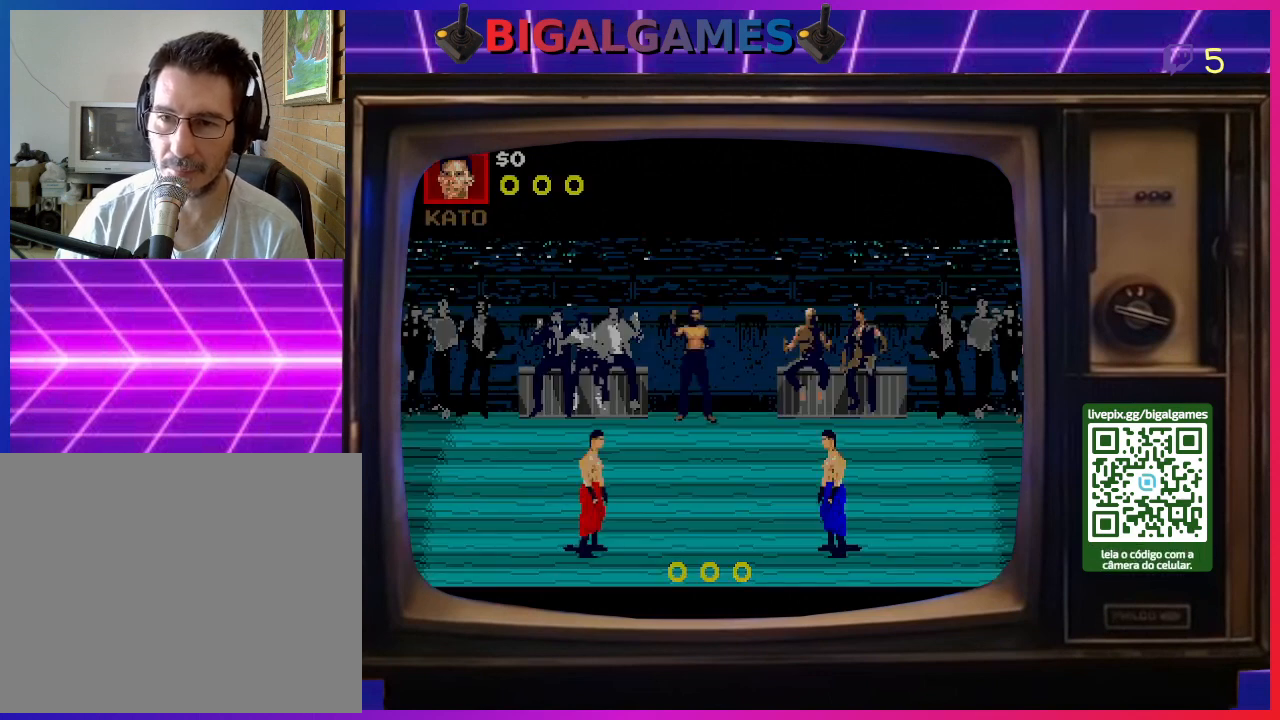
{"buttons": ["DPAD_RIGHT"], "right_stick": "center", "events": [[200, "DPAD_RIGHT", "down"]]}
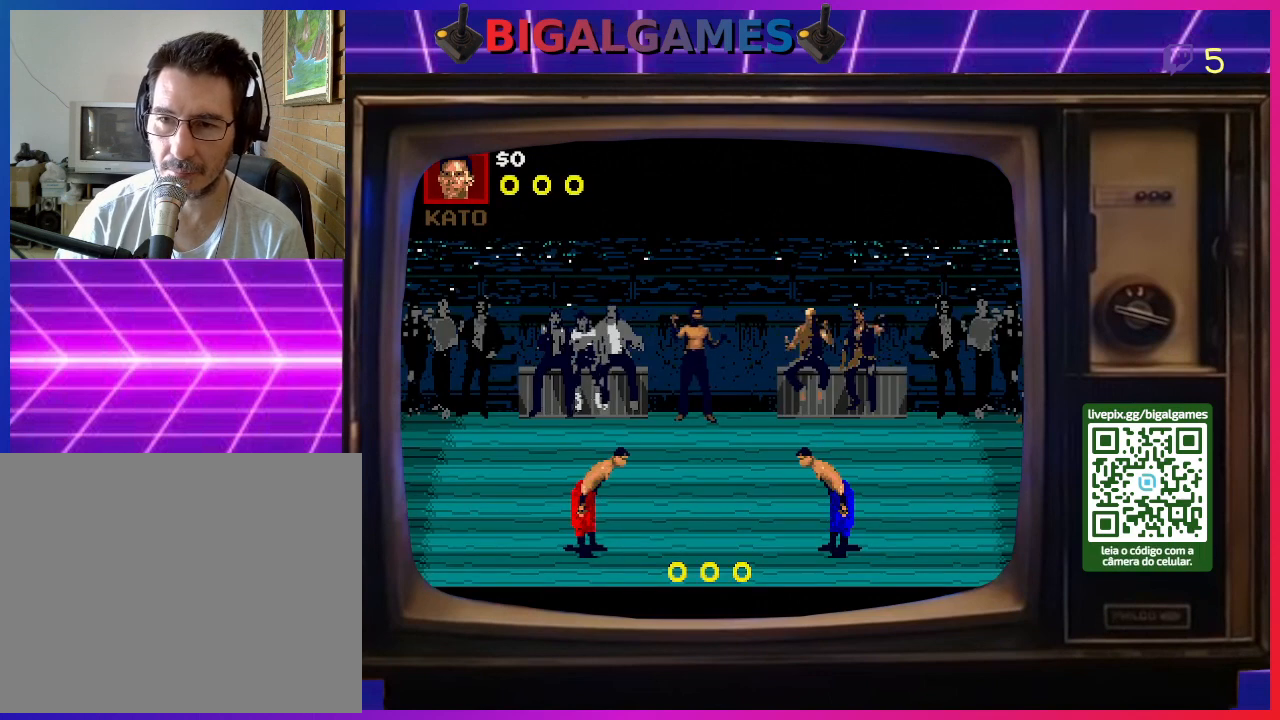
{"buttons": ["DPAD_RIGHT"], "right_stick": "center", "events": []}
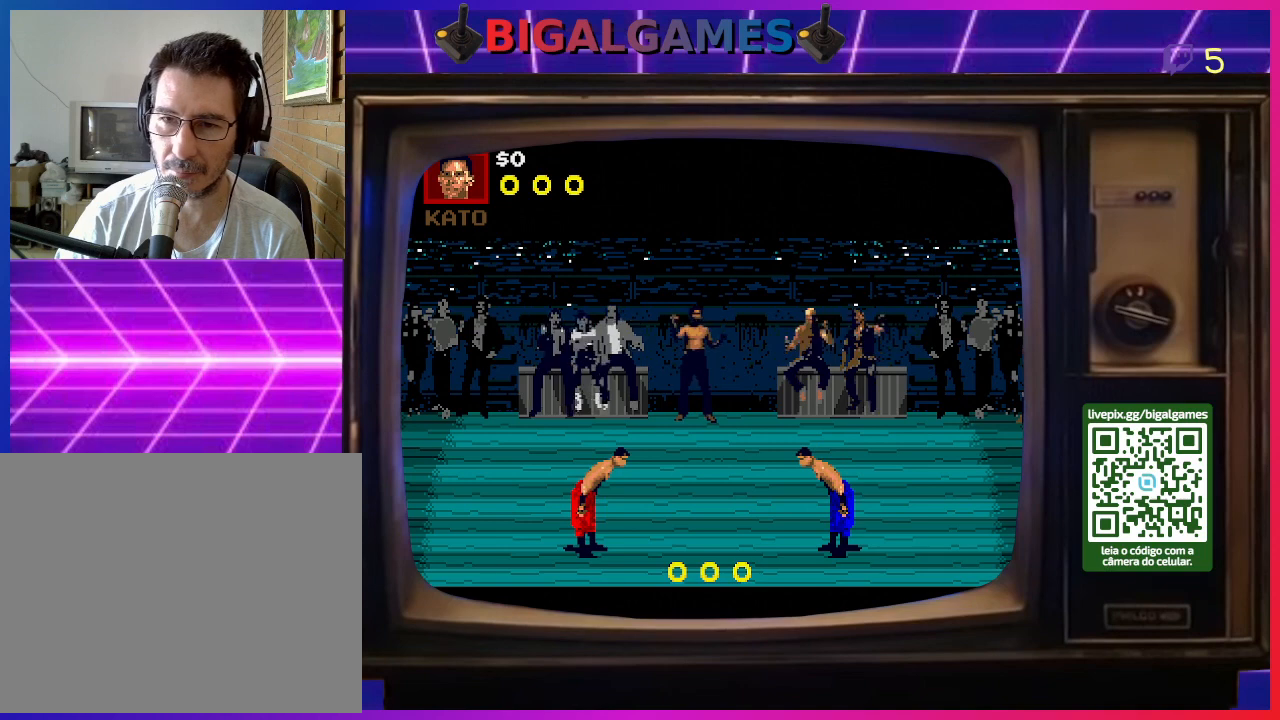
{"buttons": ["DPAD_RIGHT"], "right_stick": "center", "events": []}
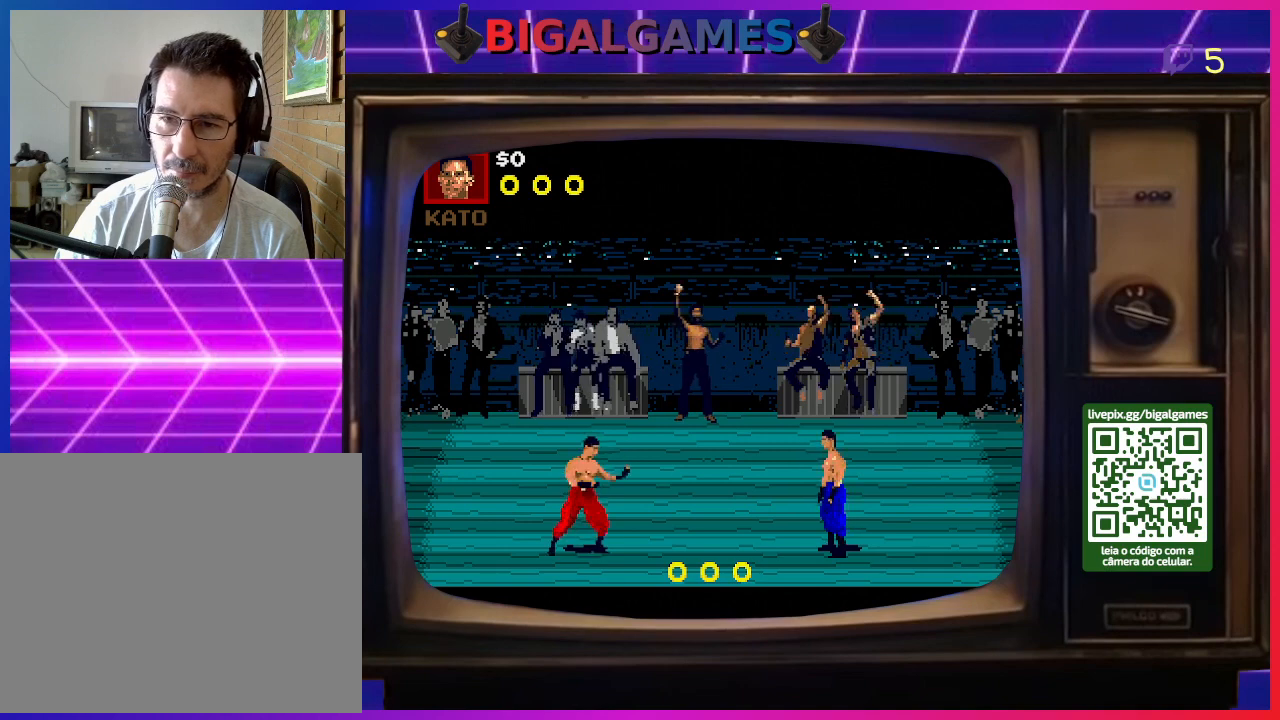
{"buttons": ["DPAD_RIGHT"], "right_stick": "center", "events": []}
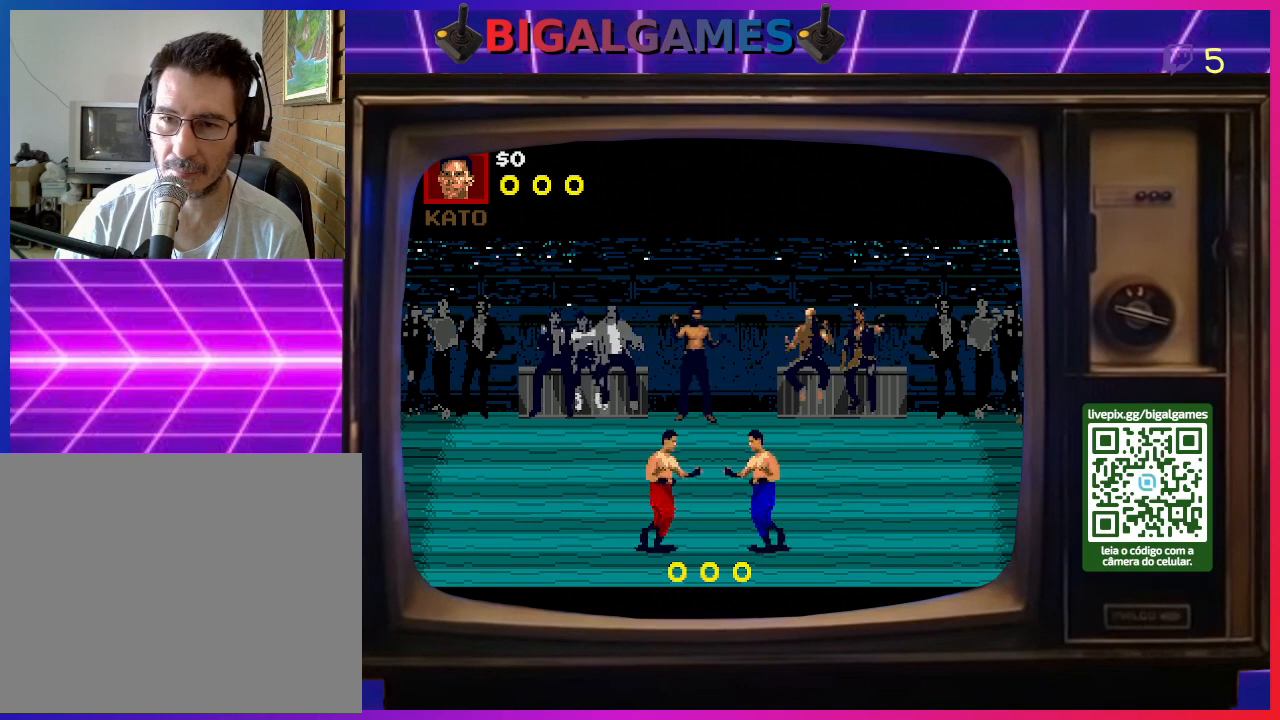
{"buttons": ["SQUARE", "DPAD_DOWN", "DPAD_RIGHT"], "right_stick": "center", "events": [[67, "SQUARE", "down"], [167, "SQUARE", "up"], [233, "SQUARE", "down"], [300, "SQUARE", "up"], [367, "DPAD_DOWN", "down"], [367, "SQUARE", "down"], [400, "DPAD_DOWN", "up"], [433, "SQUARE", "up"], [500, "DPAD_DOWN", "down"], [500, "SQUARE", "down"]]}
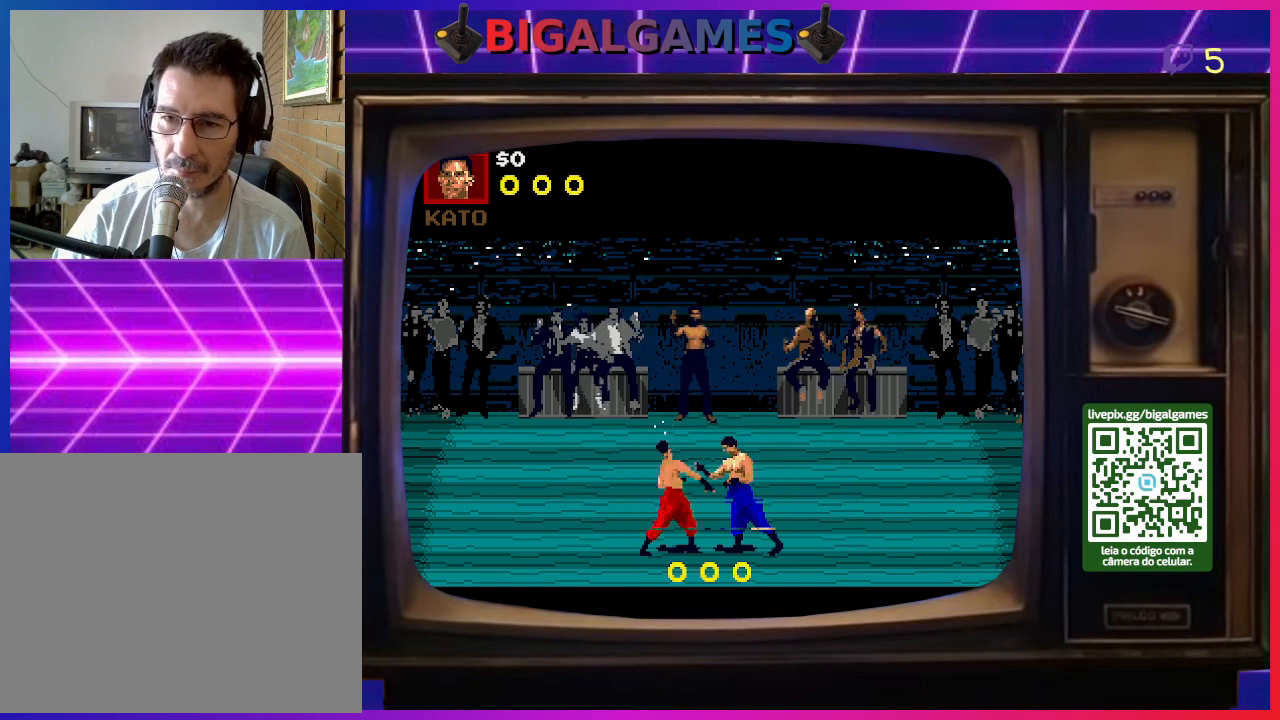
{"buttons": ["CROSS", "SQUARE", "DPAD_DOWN", "DPAD_RIGHT"], "right_stick": "center", "events": [[33, "DPAD_DOWN", "up"], [67, "SQUARE", "up"], [100, "DPAD_DOWN", "down"], [100, "SQUARE", "down"], [133, "CROSS", "down"], [133, "DPAD_DOWN", "up"], [167, "CROSS", "up"], [167, "SQUARE", "up"], [233, "CROSS", "down"], [233, "DPAD_DOWN", "down"], [233, "SQUARE", "down"], [267, "DPAD_DOWN", "up"], [300, "CROSS", "up"], [300, "SQUARE", "up"], [367, "CROSS", "down"], [367, "DPAD_DOWN", "down"], [367, "SQUARE", "down"], [400, "DPAD_DOWN", "up"], [433, "CROSS", "up"], [433, "SQUARE", "up"], [500, "CROSS", "down"], [500, "DPAD_DOWN", "down"], [500, "SQUARE", "down"]]}
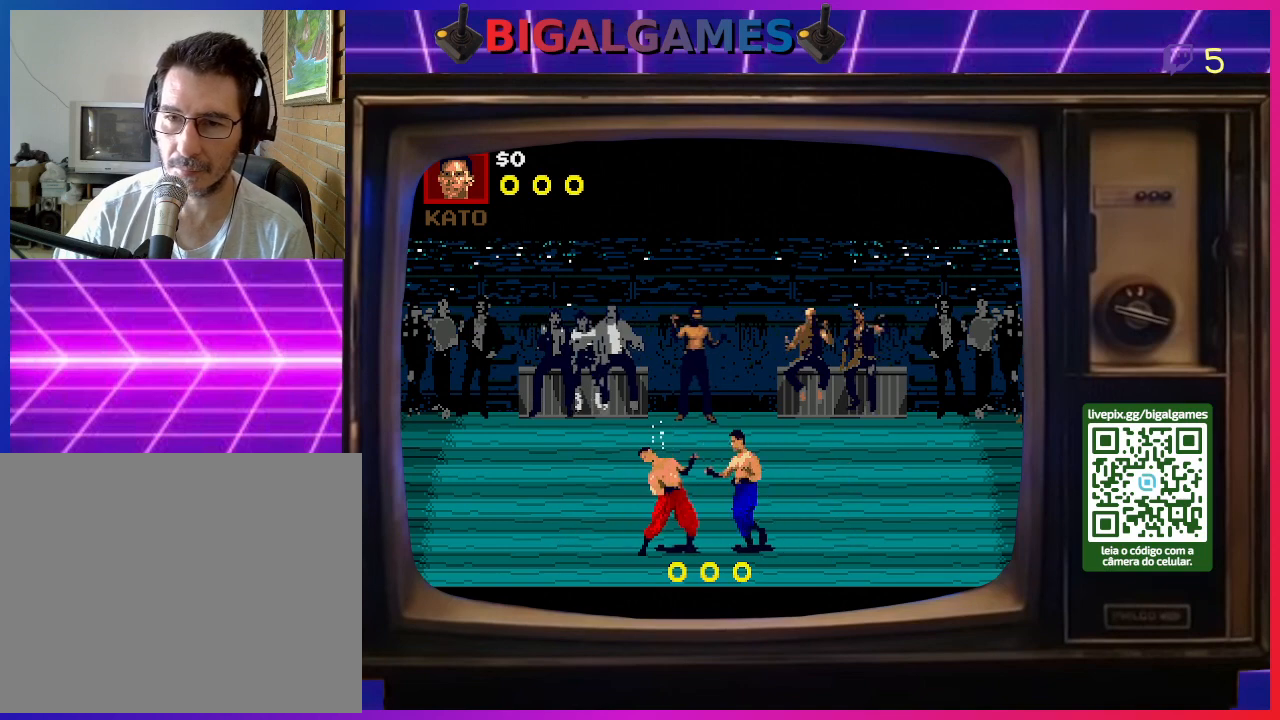
{"buttons": ["DPAD_RIGHT"], "right_stick": "center", "events": [[33, "DPAD_DOWN", "up"], [67, "CROSS", "up"], [67, "SQUARE", "up"], [133, "CROSS", "down"], [133, "DPAD_DOWN", "down"], [133, "SQUARE", "down"], [200, "DPAD_DOWN", "up"], [200, "SQUARE", "up"], [233, "CROSS", "up"], [233, "DPAD_DOWN", "down"], [267, "CROSS", "down"], [267, "SQUARE", "down"], [300, "DPAD_DOWN", "up"], [333, "CROSS", "up"], [333, "SQUARE", "up"], [400, "DPAD_DOWN", "down"], [400, "SQUARE", "down"], [433, "CROSS", "down"], [433, "DPAD_DOWN", "up"], [467, "CROSS", "up"], [500, "SQUARE", "up"]]}
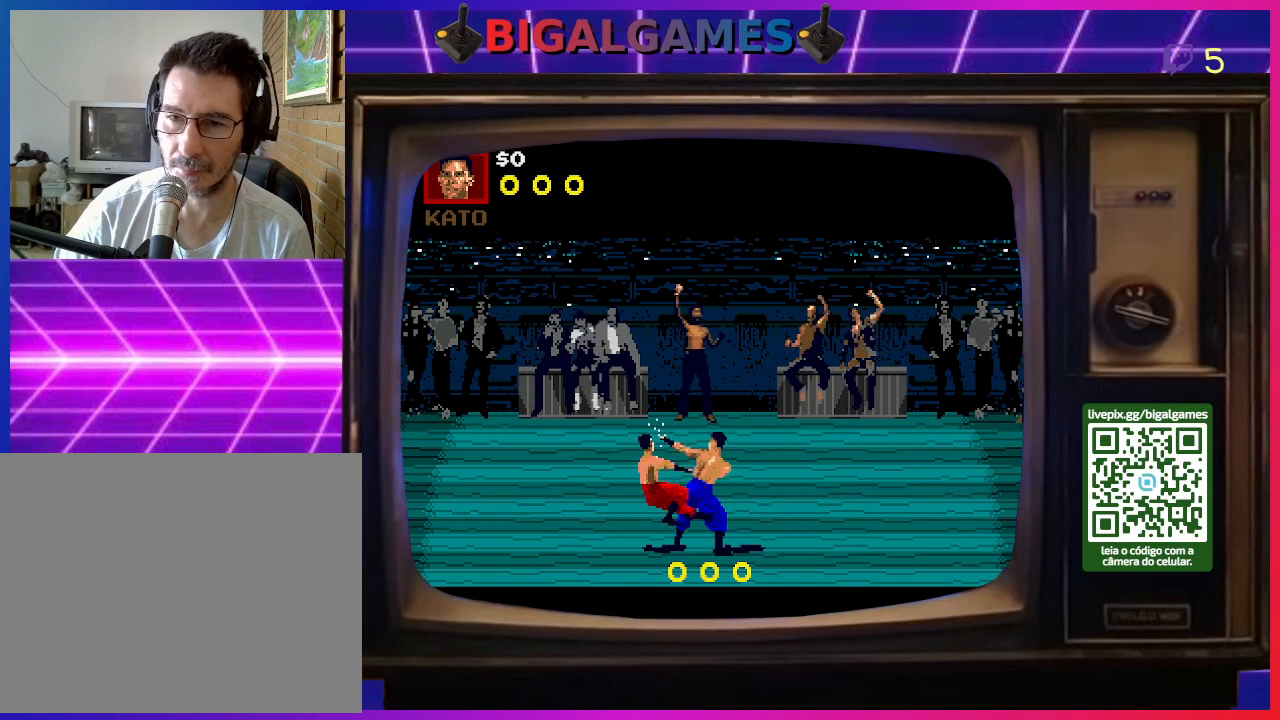
{"buttons": [], "right_stick": "center", "events": [[67, "CROSS", "down"], [67, "DPAD_DOWN", "down"], [67, "SQUARE", "down"], [100, "DPAD_DOWN", "up"], [133, "CROSS", "up"], [133, "SQUARE", "up"], [200, "CROSS", "down"], [333, "CROSS", "up"], [467, "DPAD_RIGHT", "up"]]}
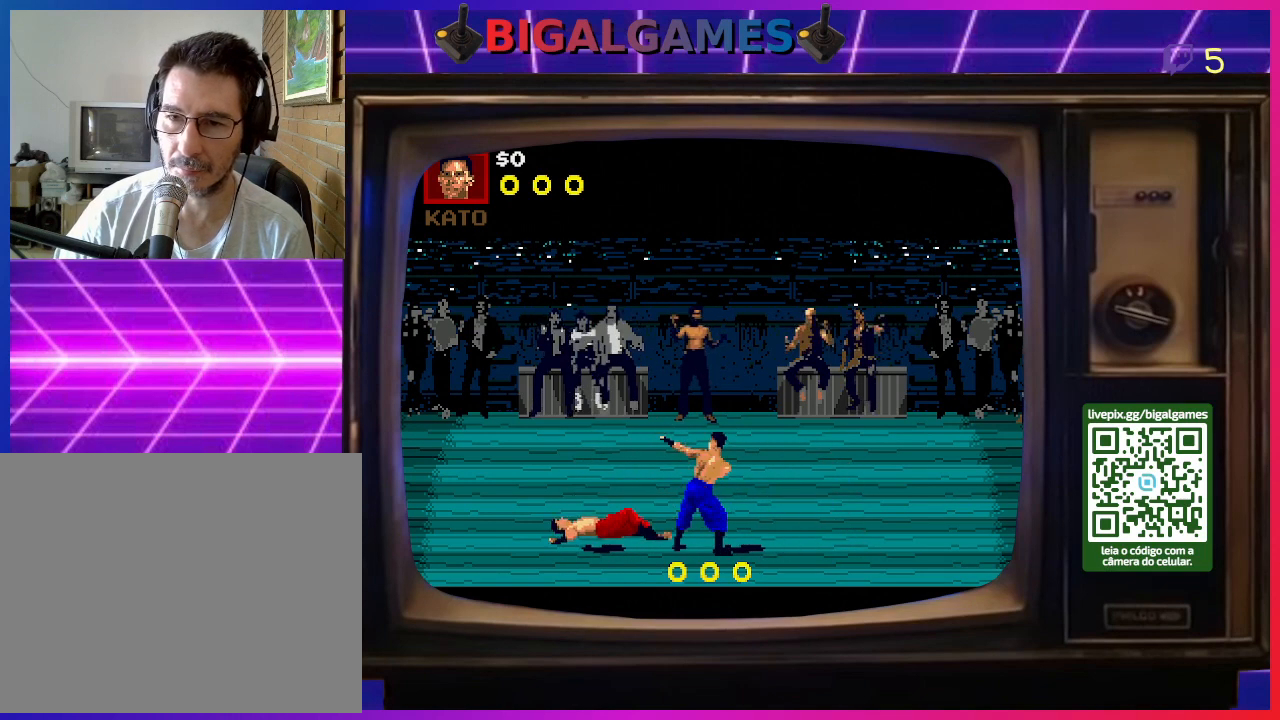
{"buttons": [], "right_stick": "center", "events": [[167, "CROSS", "down"], [200, "CROSS", "up"]]}
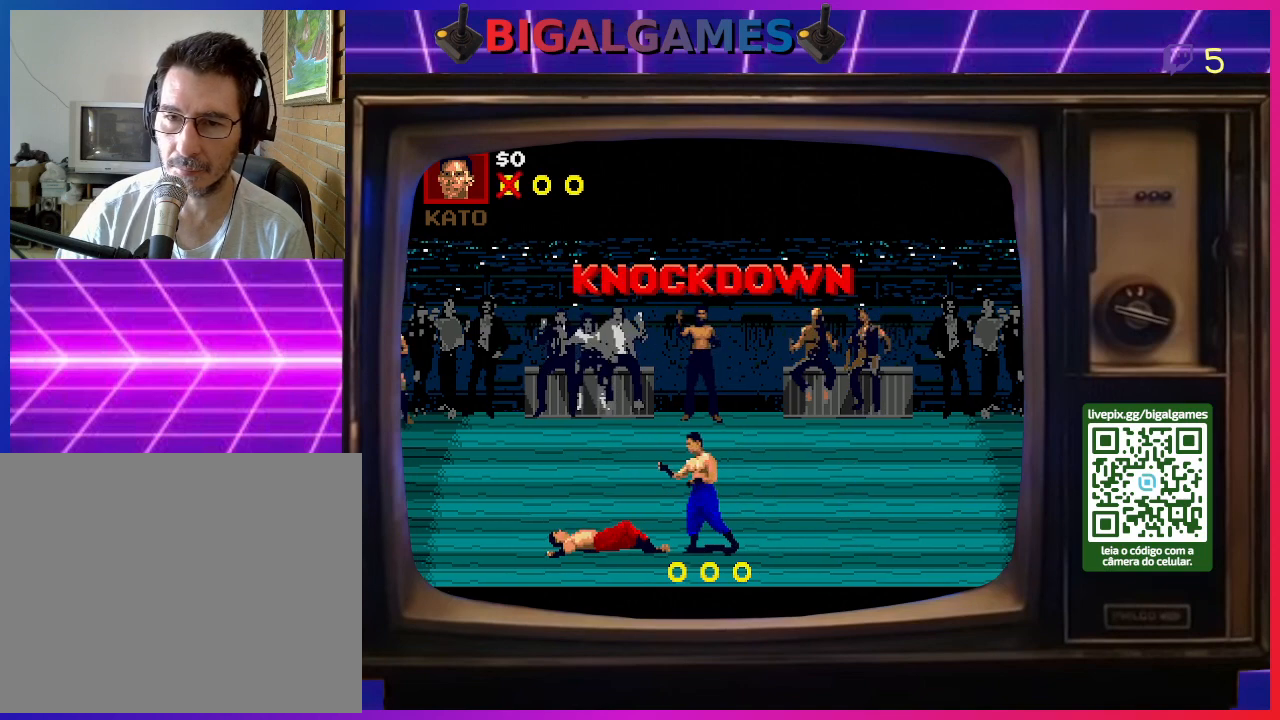
{"buttons": ["SQUARE", "DPAD_LEFT"], "right_stick": "center", "events": [[267, "DPAD_LEFT", "down"], [300, "SQUARE", "down"], [333, "SQUARE", "up"], [367, "DPAD_LEFT", "up"], [433, "DPAD_LEFT", "down"], [433, "SQUARE", "down"]]}
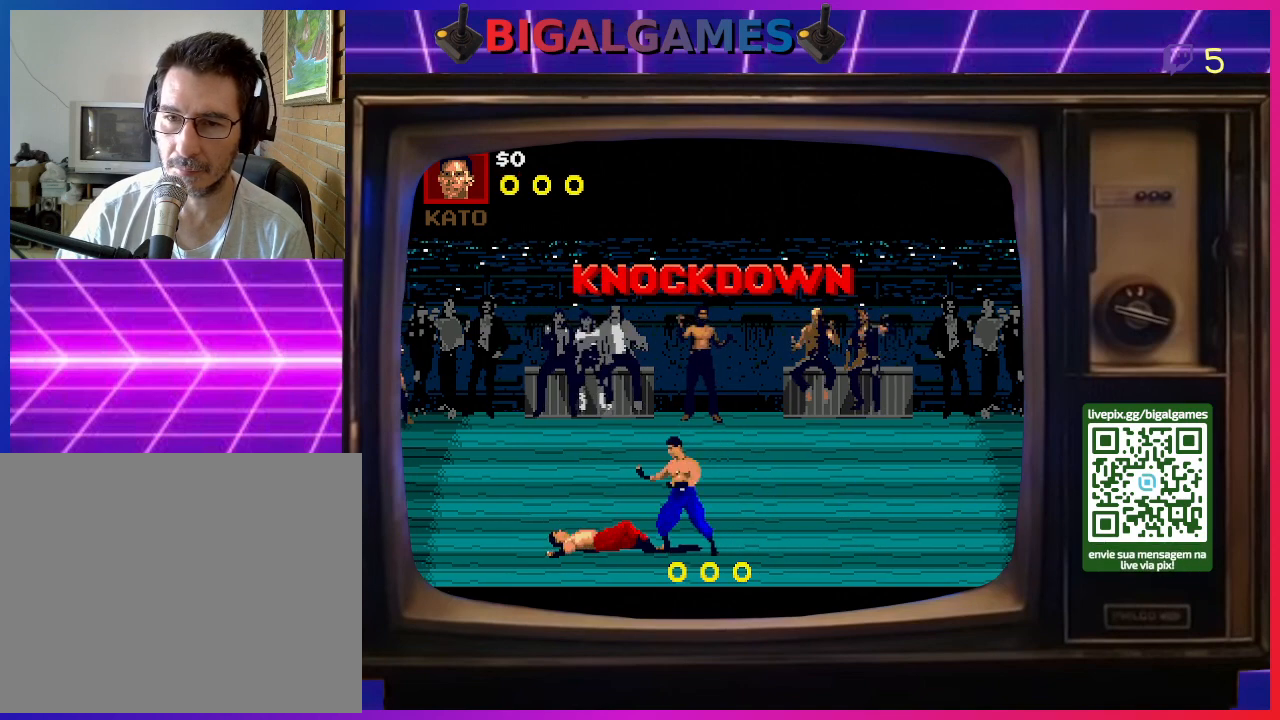
{"buttons": ["SQUARE", "DPAD_DOWN", "DPAD_RIGHT"], "right_stick": "center", "events": [[33, "DPAD_LEFT", "up"], [33, "SQUARE", "up"], [133, "DPAD_RIGHT", "down"], [133, "SQUARE", "down"], [200, "SQUARE", "up"], [300, "DPAD_RIGHT", "up"], [300, "SQUARE", "down"], [333, "DPAD_LEFT", "down"], [400, "SQUARE", "up"], [433, "DPAD_DOWN", "down"], [433, "DPAD_LEFT", "up"], [467, "DPAD_RIGHT", "down"], [467, "SQUARE", "down"]]}
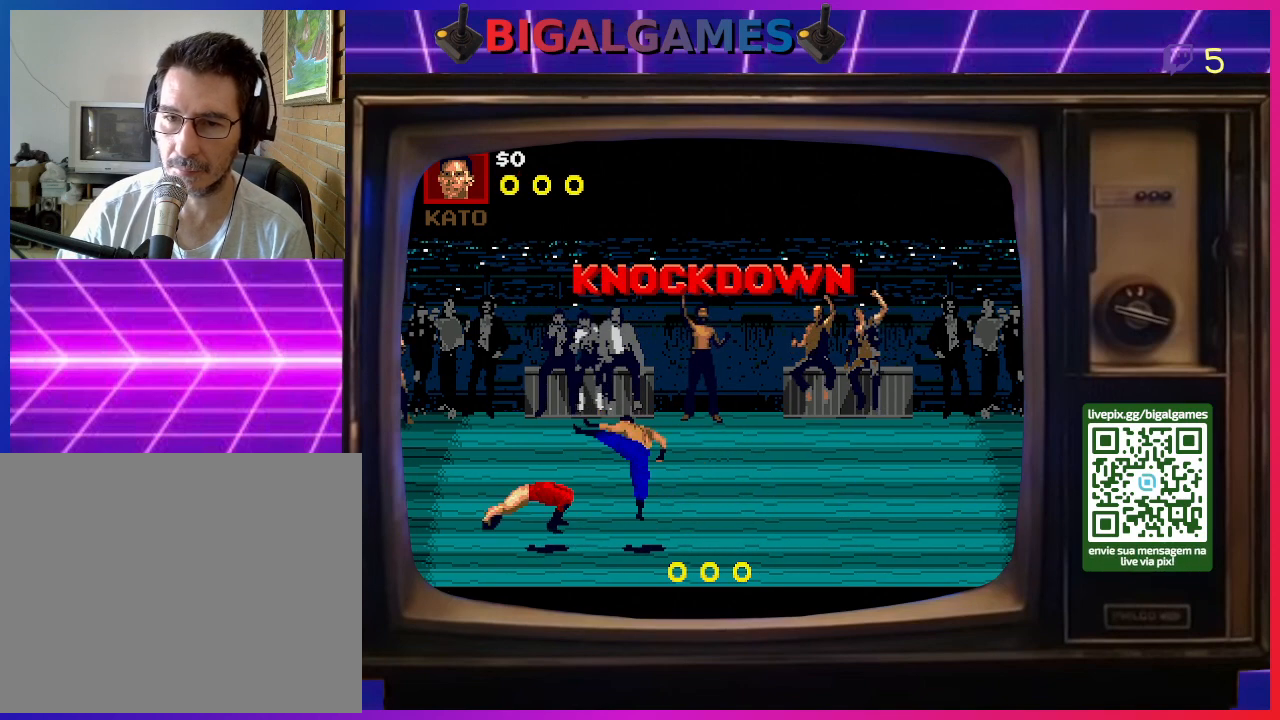
{"buttons": ["SQUARE", "DPAD_RIGHT"], "right_stick": "center"}